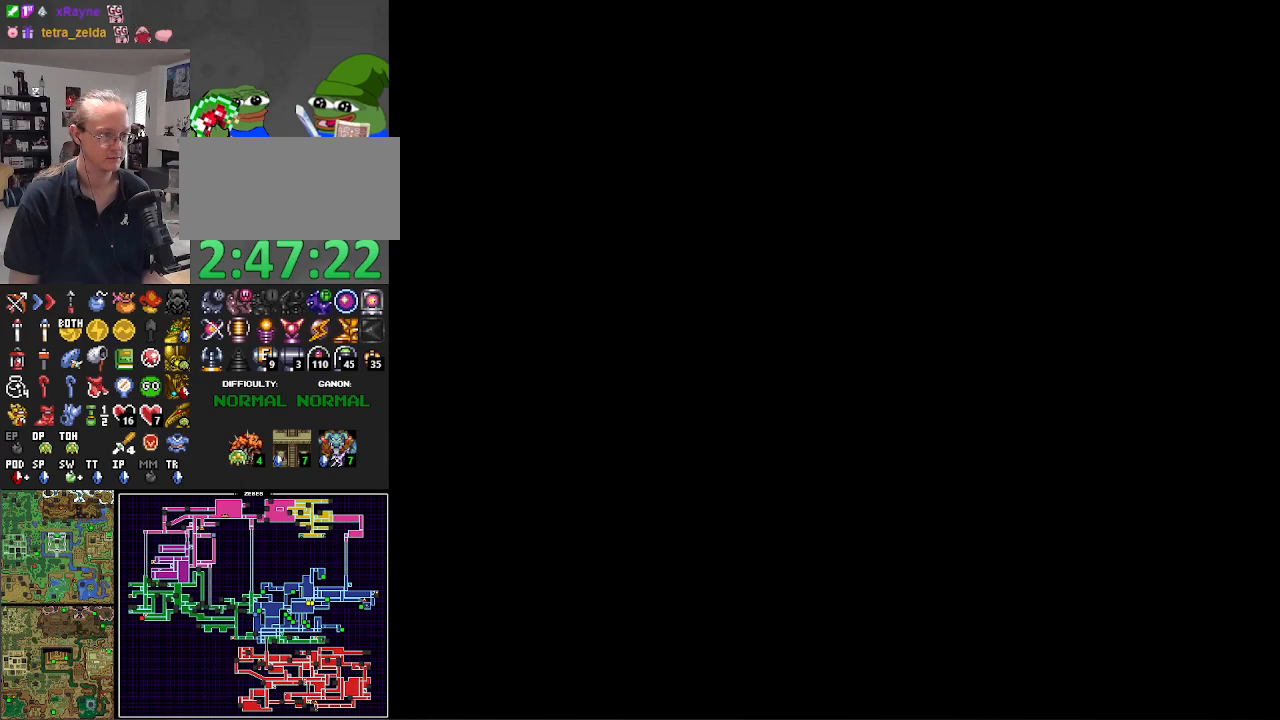
Gameplay with a controller (Nintendo layout); each line is a JSON object with the inputs held at the frame after it. "events" lists button and stick changes between this image and that frame as [ms after this image, input, new state], when the widget could be followed in between. Not read: L3 R3.
{"buttons": ["A"], "events": [[67, "A", "up"], [150, "A", "down"], [250, "A", "up"], [350, "A", "down"], [400, "A", "up"], [500, "A", "down"]]}
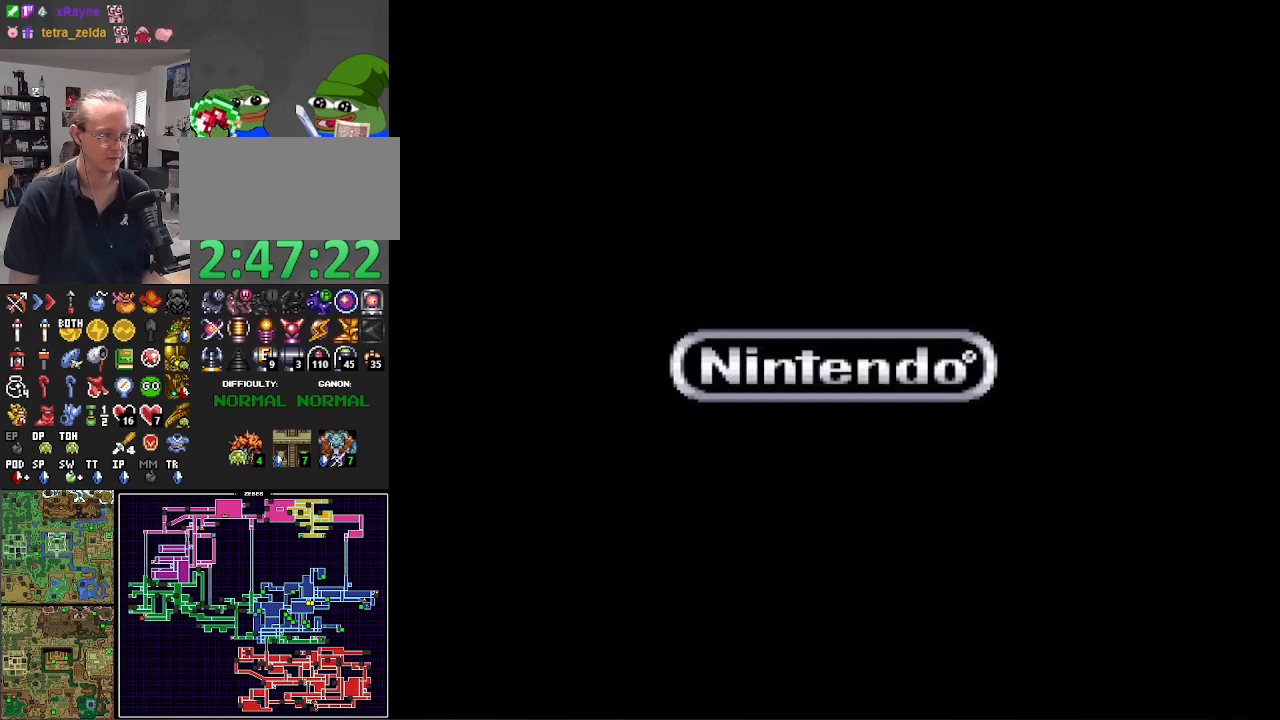
{"buttons": [], "events": [[67, "A", "up"], [150, "A", "down"], [250, "A", "up"], [333, "A", "down"], [400, "A", "up"]]}
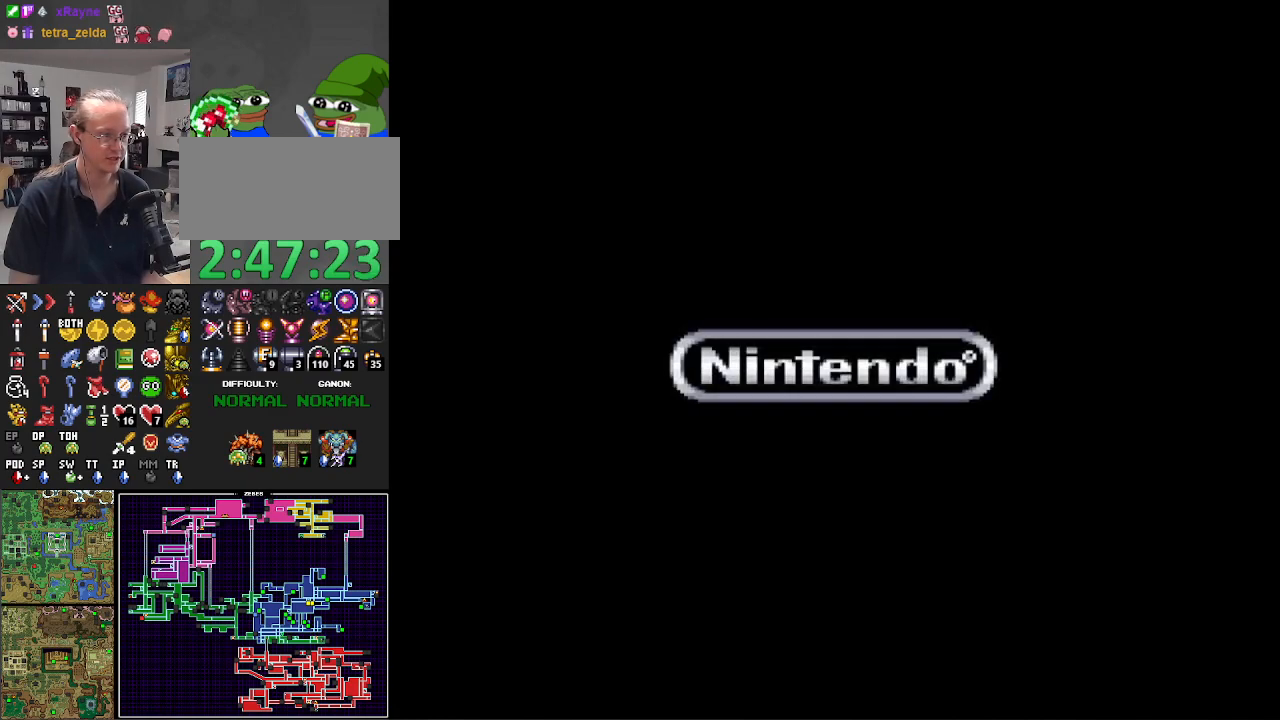
{"buttons": [], "events": [[17, "A", "down"], [100, "A", "up"], [183, "A", "down"], [250, "A", "up"], [350, "A", "down"], [417, "A", "up"]]}
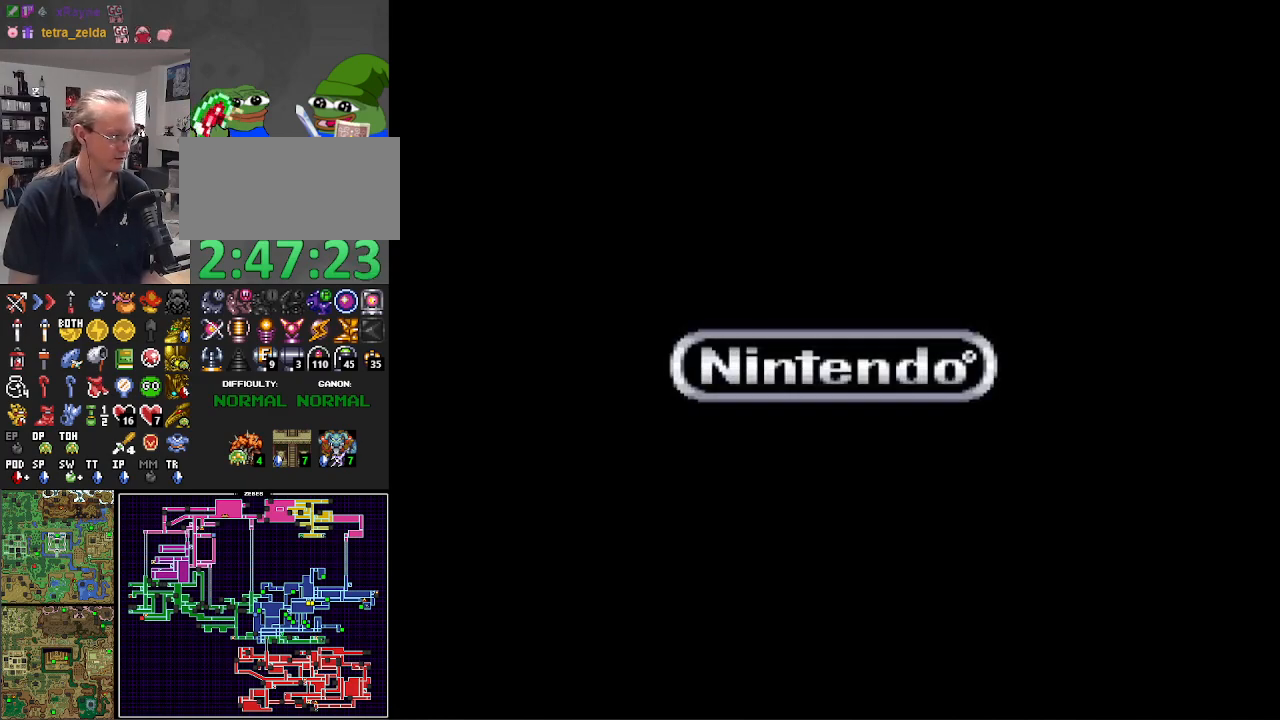
{"buttons": [], "events": [[33, "A", "down"], [117, "A", "up"], [183, "A", "down"], [250, "A", "up"], [350, "A", "down"], [450, "A", "up"]]}
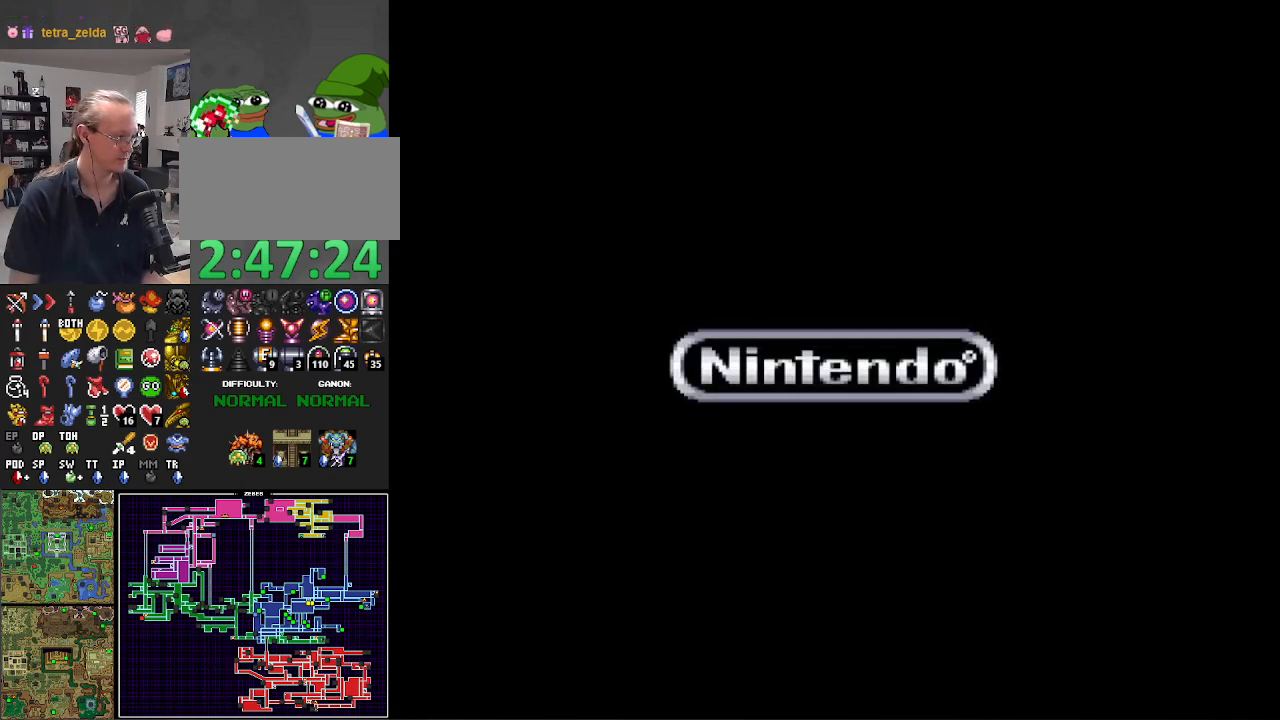
{"buttons": [], "events": [[33, "A", "down"], [117, "A", "up"], [200, "A", "down"], [283, "A", "up"], [383, "A", "down"], [450, "A", "up"]]}
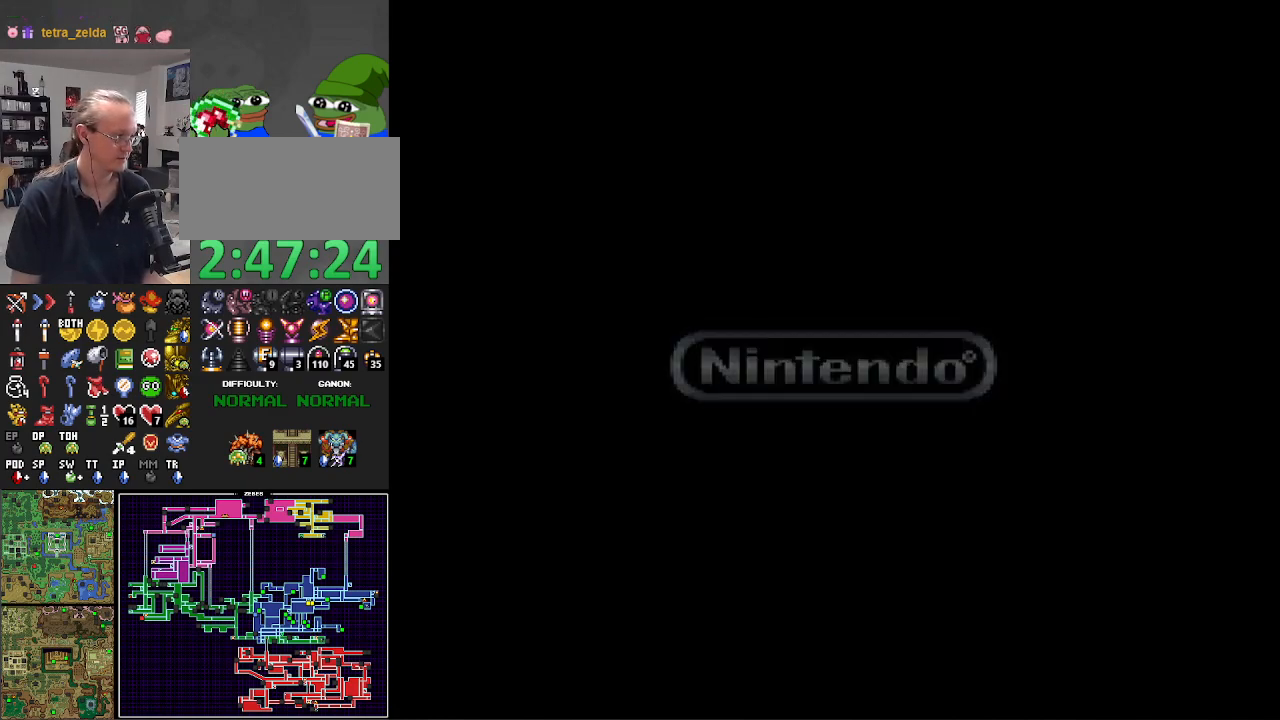
{"buttons": [], "events": [[33, "A", "down"], [133, "A", "up"], [217, "A", "down"], [317, "A", "up"], [433, "A", "down"], [483, "A", "up"]]}
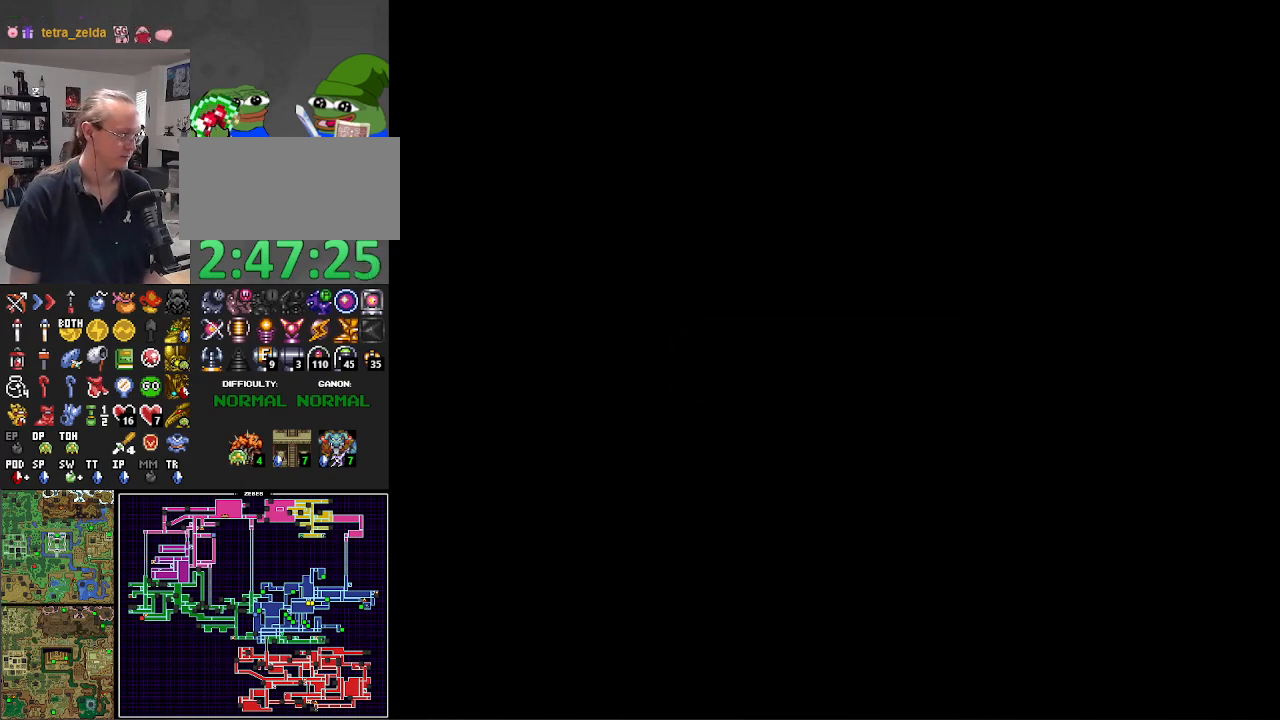
{"buttons": [], "events": [[83, "A", "down"], [167, "A", "up"], [283, "A", "down"], [333, "A", "up"], [417, "A", "down"], [500, "A", "up"]]}
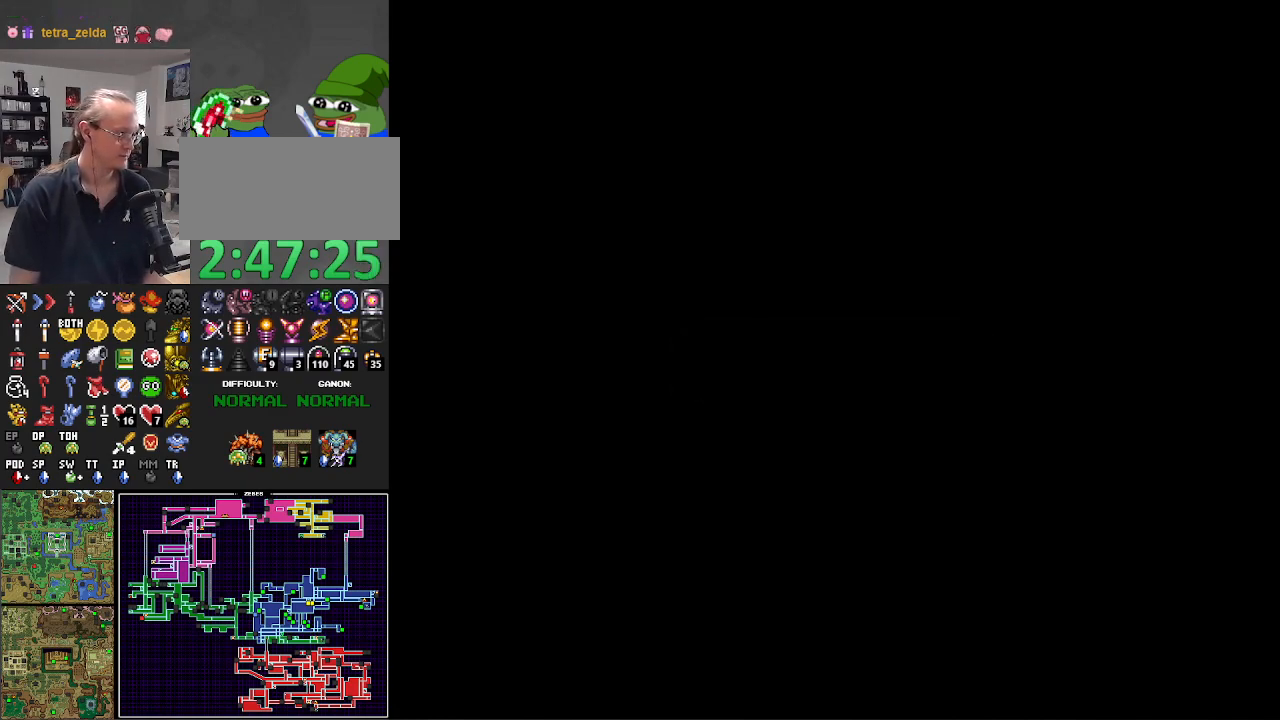
{"buttons": ["A"], "events": [[83, "A", "down"], [167, "A", "up"], [267, "A", "down"], [333, "A", "up"], [433, "A", "down"]]}
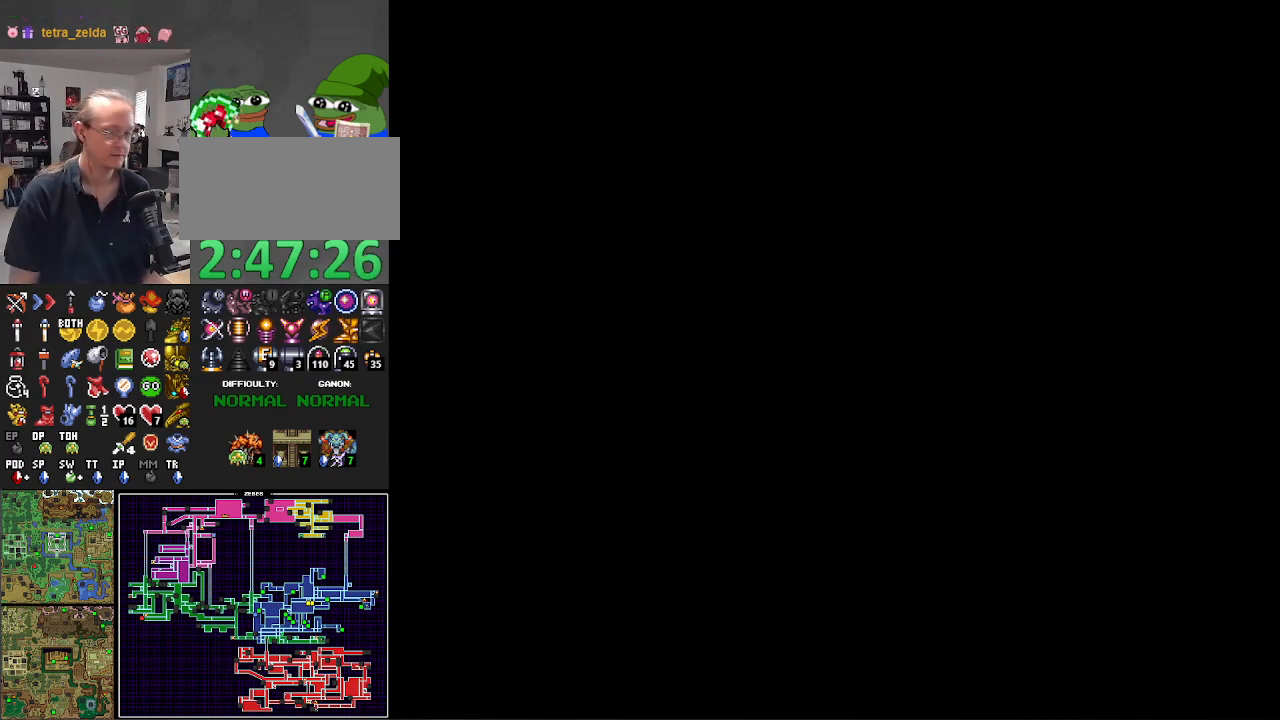
{"buttons": ["A"], "events": [[17, "A", "up"], [100, "A", "down"], [167, "A", "up"], [283, "A", "down"], [350, "A", "up"], [450, "A", "down"]]}
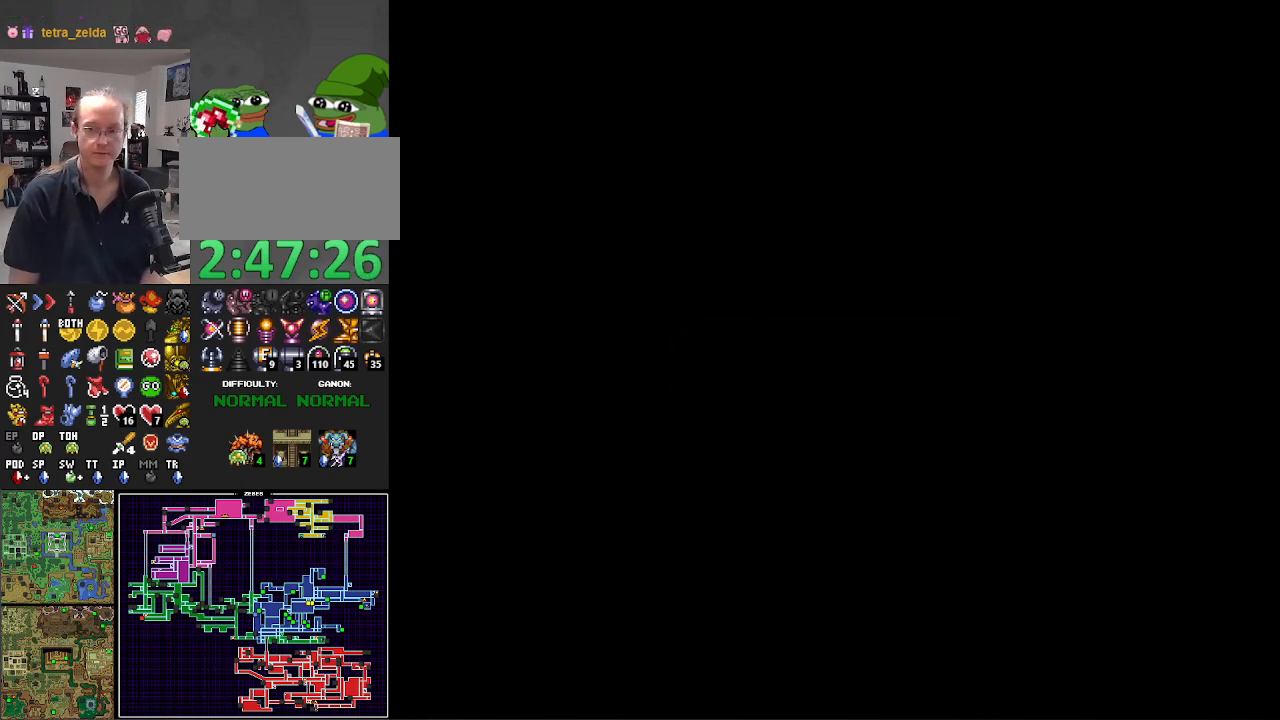
{"buttons": ["A"], "events": [[33, "A", "up"], [117, "A", "down"], [217, "A", "up"], [283, "A", "down"], [417, "A", "up"], [467, "A", "down"]]}
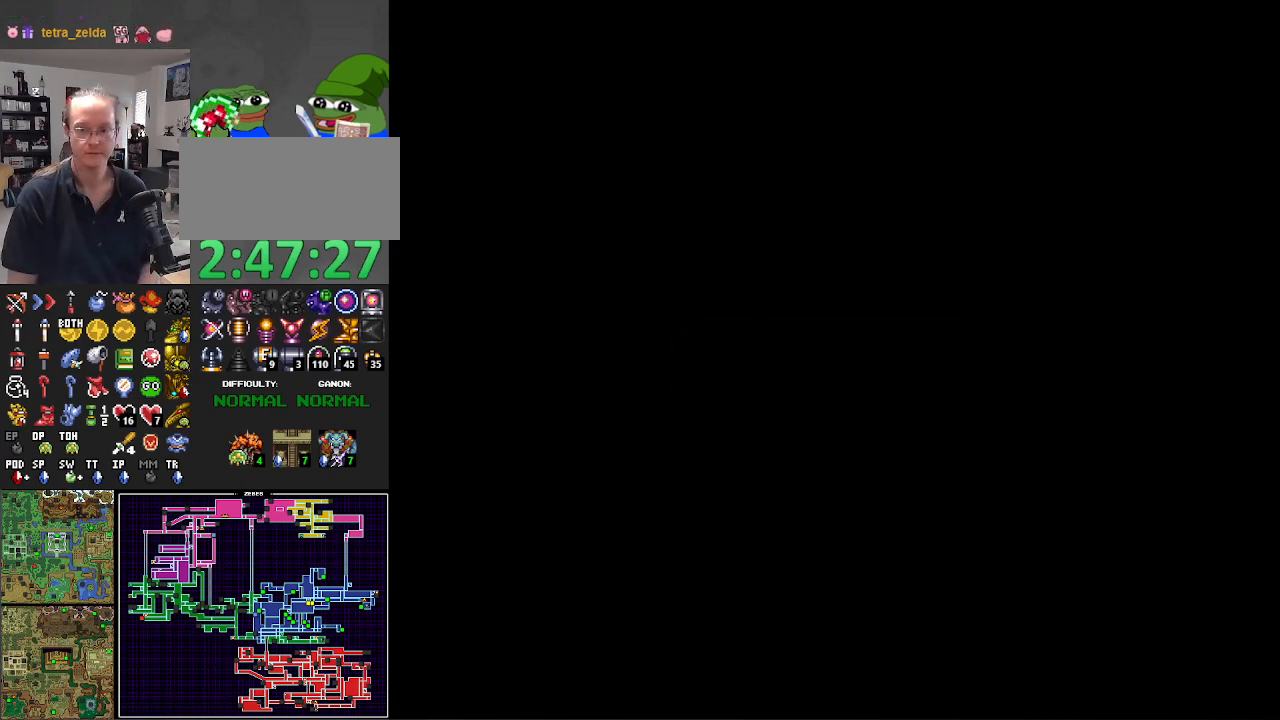
{"buttons": [], "events": [[83, "A", "up"], [167, "A", "down"], [267, "A", "up"], [333, "A", "down"], [417, "A", "up"]]}
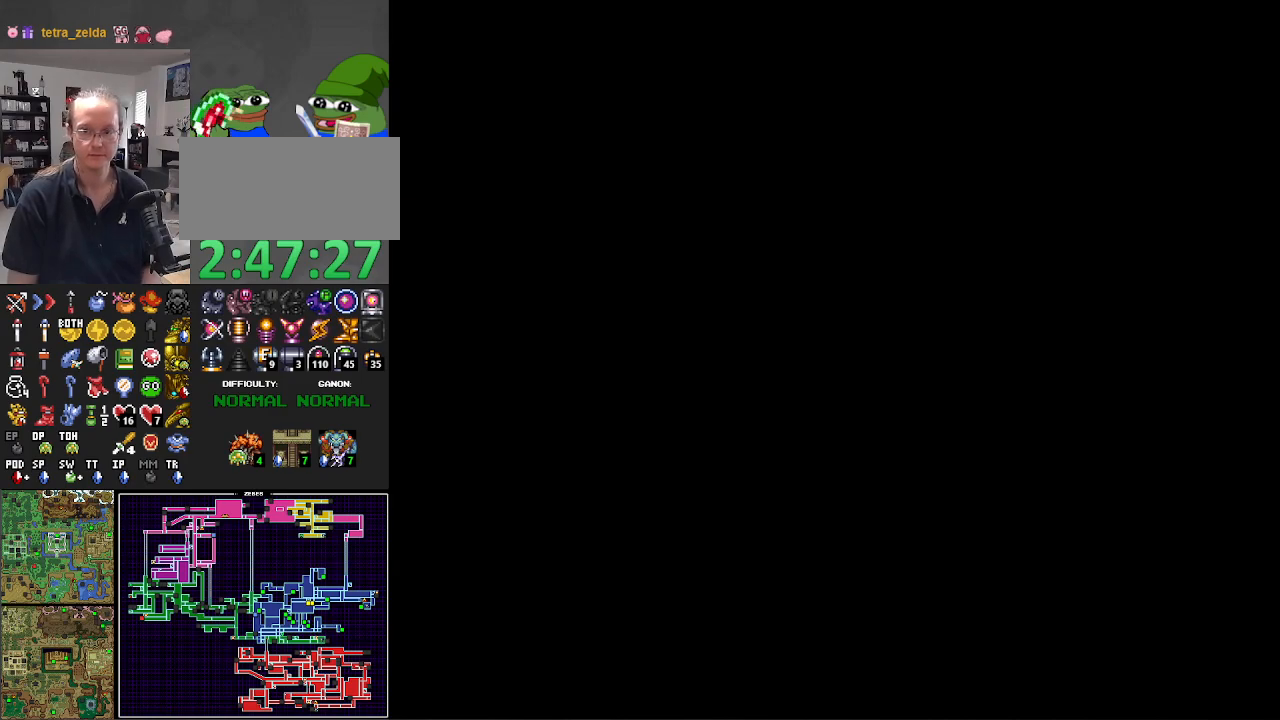
{"buttons": [], "events": [[17, "A", "down"], [100, "A", "up"], [183, "A", "down"], [283, "A", "up"], [367, "A", "down"], [433, "A", "up"]]}
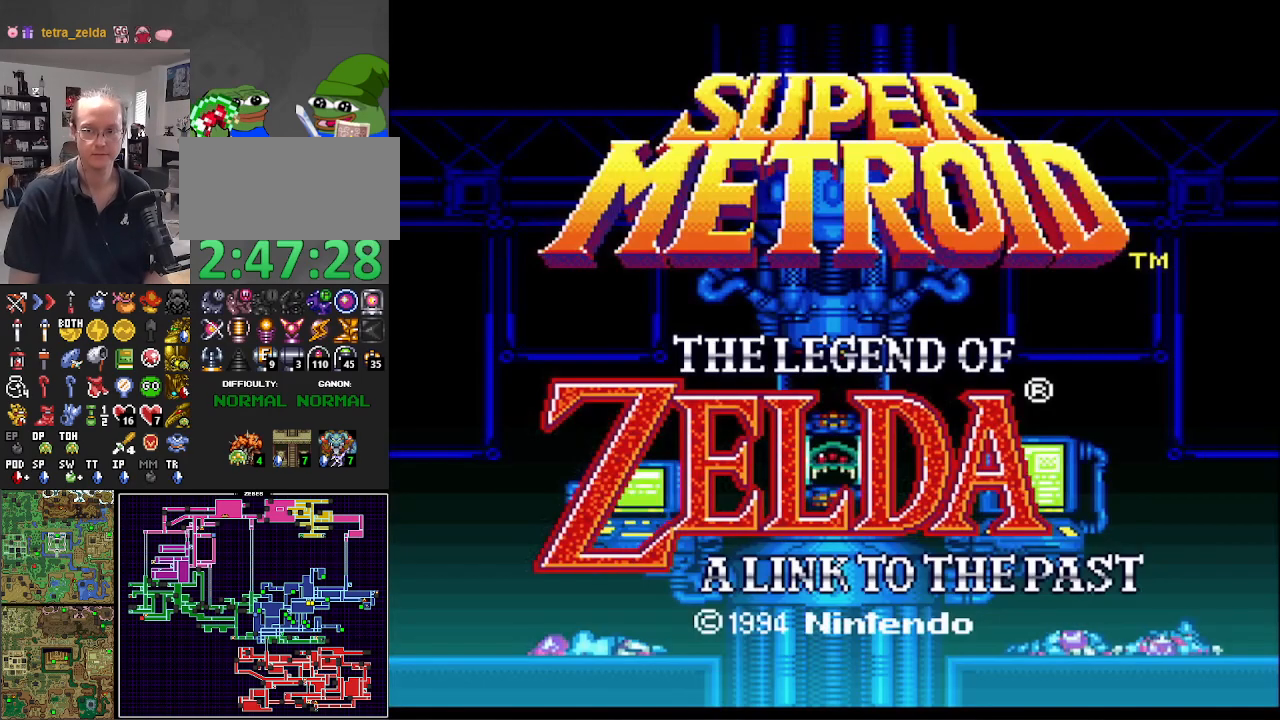
{"buttons": [], "events": [[33, "A", "down"], [117, "A", "up"], [200, "A", "down"], [283, "A", "up"], [367, "A", "down"], [450, "A", "up"]]}
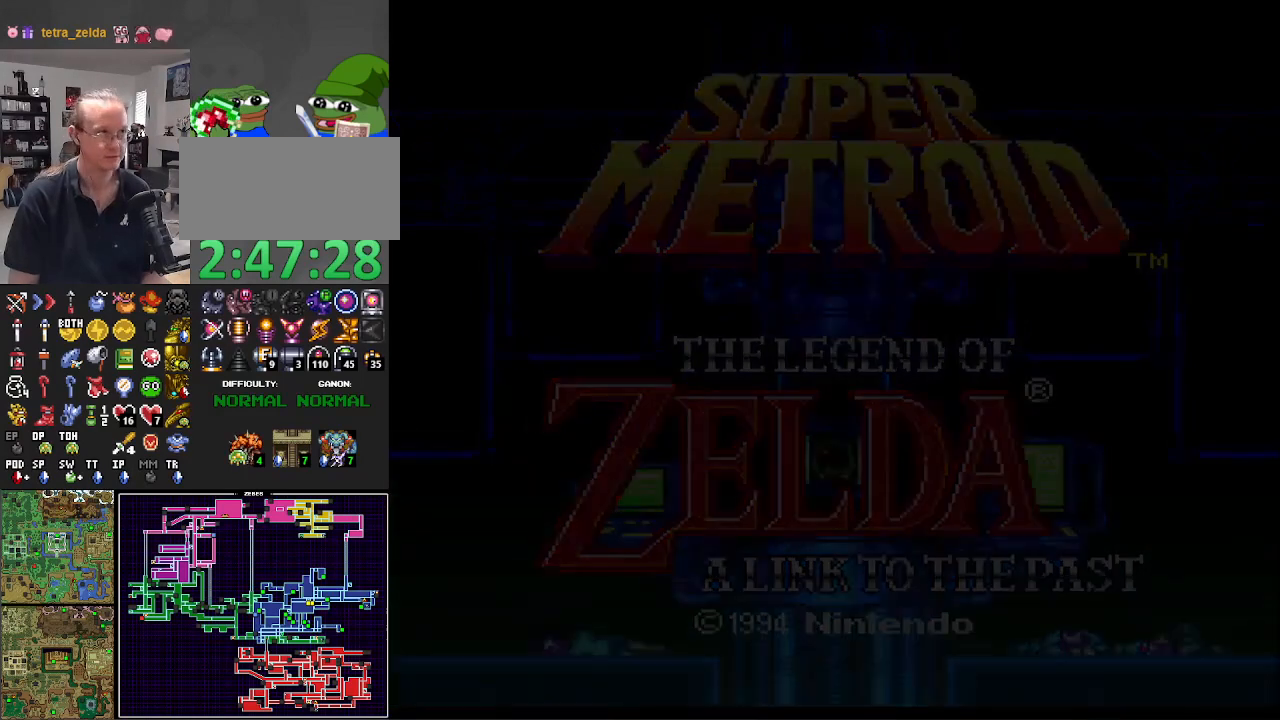
{"buttons": [], "events": [[33, "A", "down"], [133, "A", "up"], [200, "A", "down"], [300, "A", "up"], [383, "A", "down"], [450, "A", "up"]]}
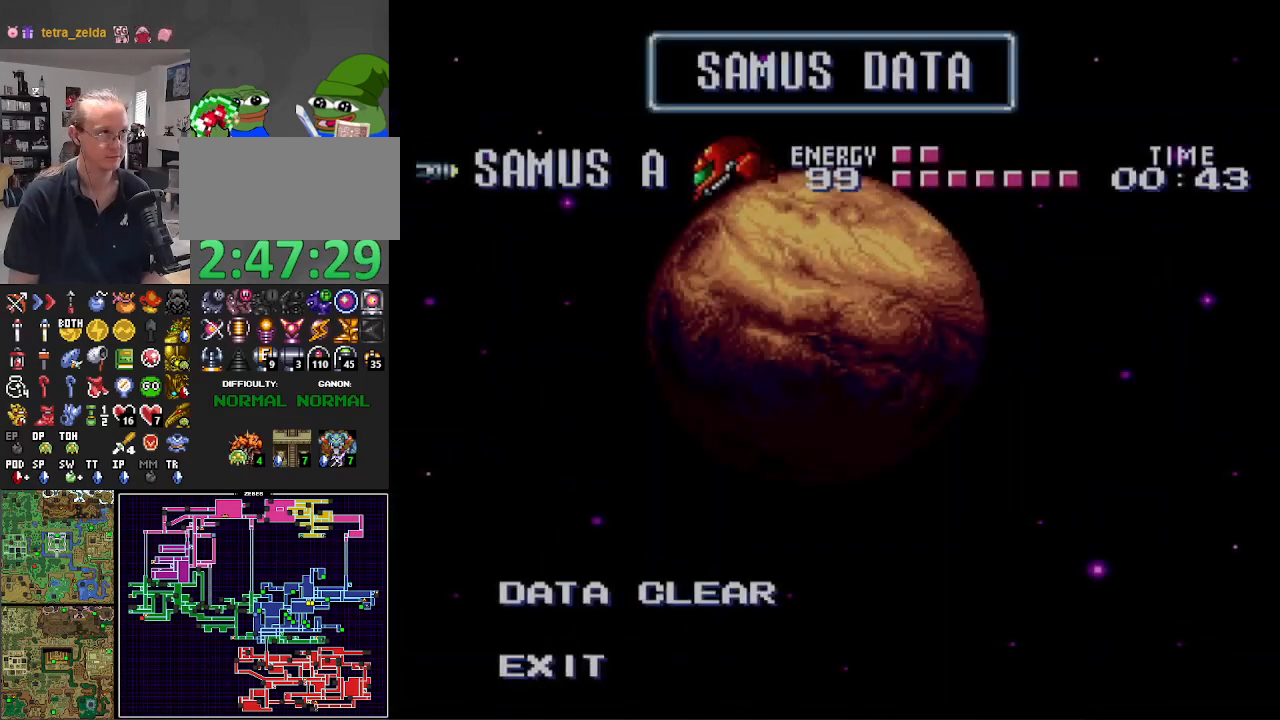
{"buttons": [], "events": [[33, "A", "down"], [117, "A", "up"], [217, "A", "down"], [267, "A", "up"], [383, "A", "down"], [450, "A", "up"]]}
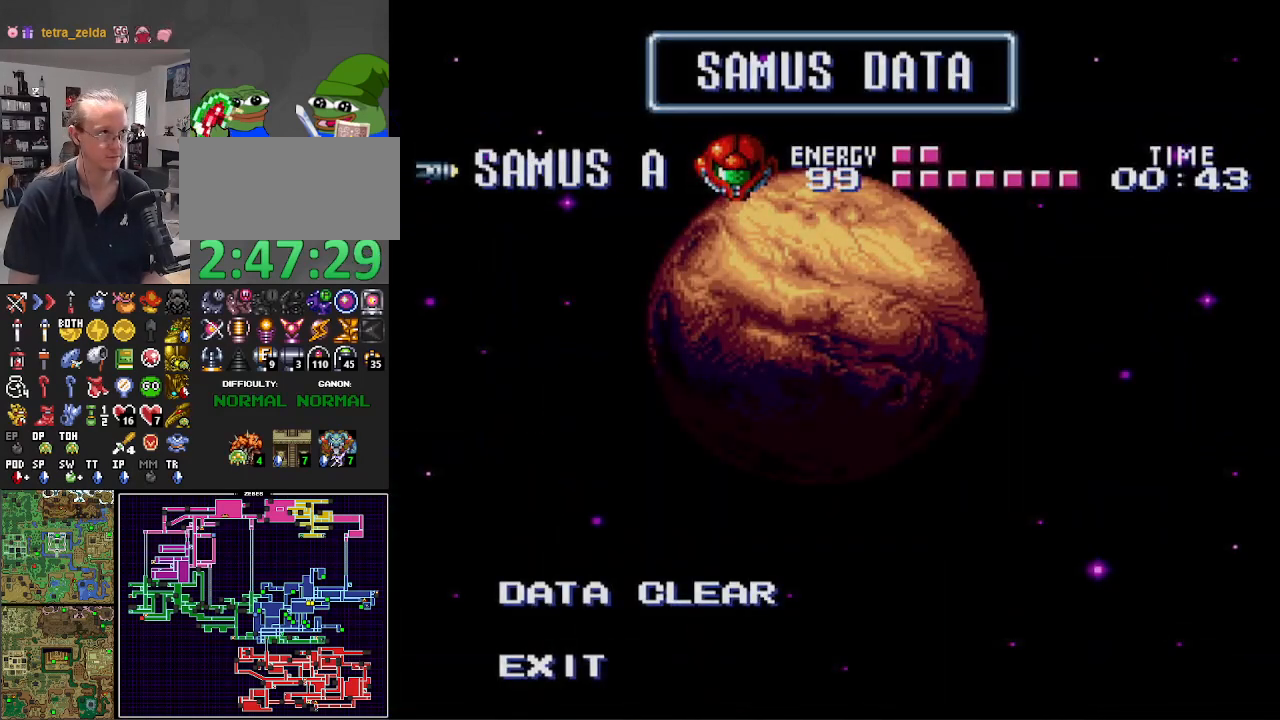
{"buttons": [], "events": [[33, "A", "down"], [133, "A", "up"], [183, "A", "down"], [300, "A", "up"], [383, "A", "down"], [450, "A", "up"]]}
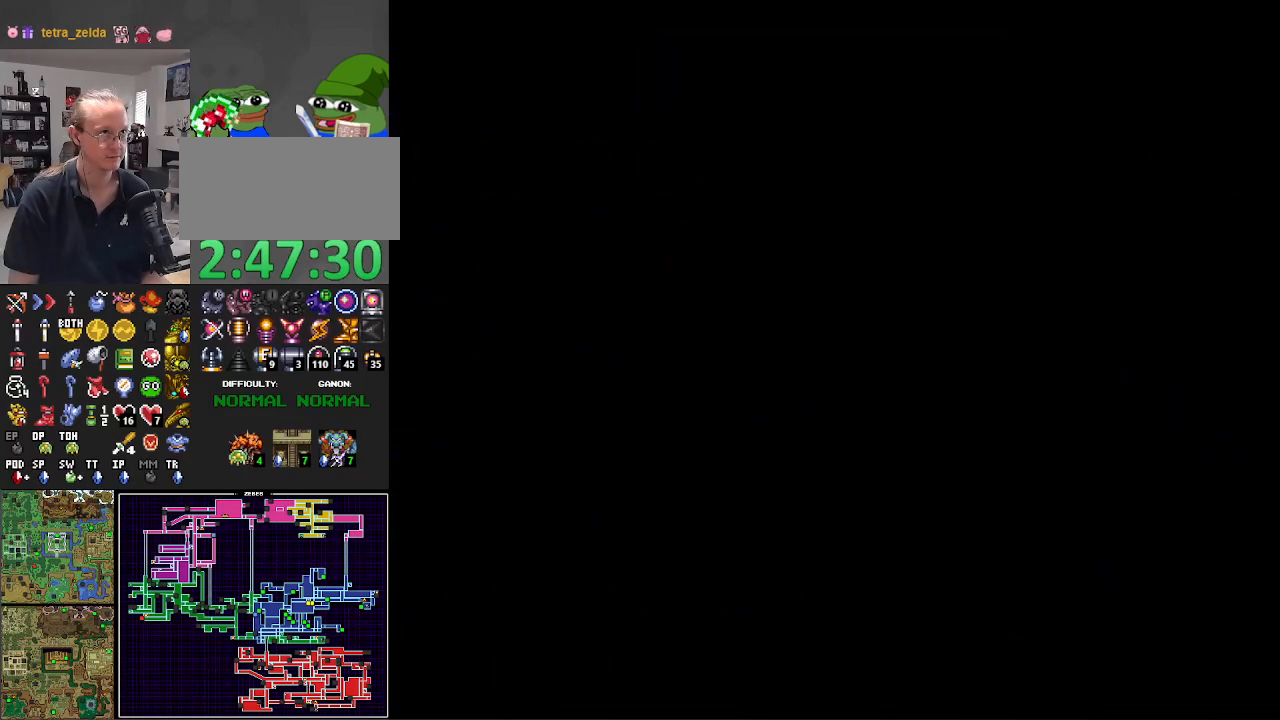
{"buttons": [], "events": [[50, "A", "down"], [100, "A", "up"], [217, "A", "down"], [283, "A", "up"], [367, "A", "down"], [450, "A", "up"]]}
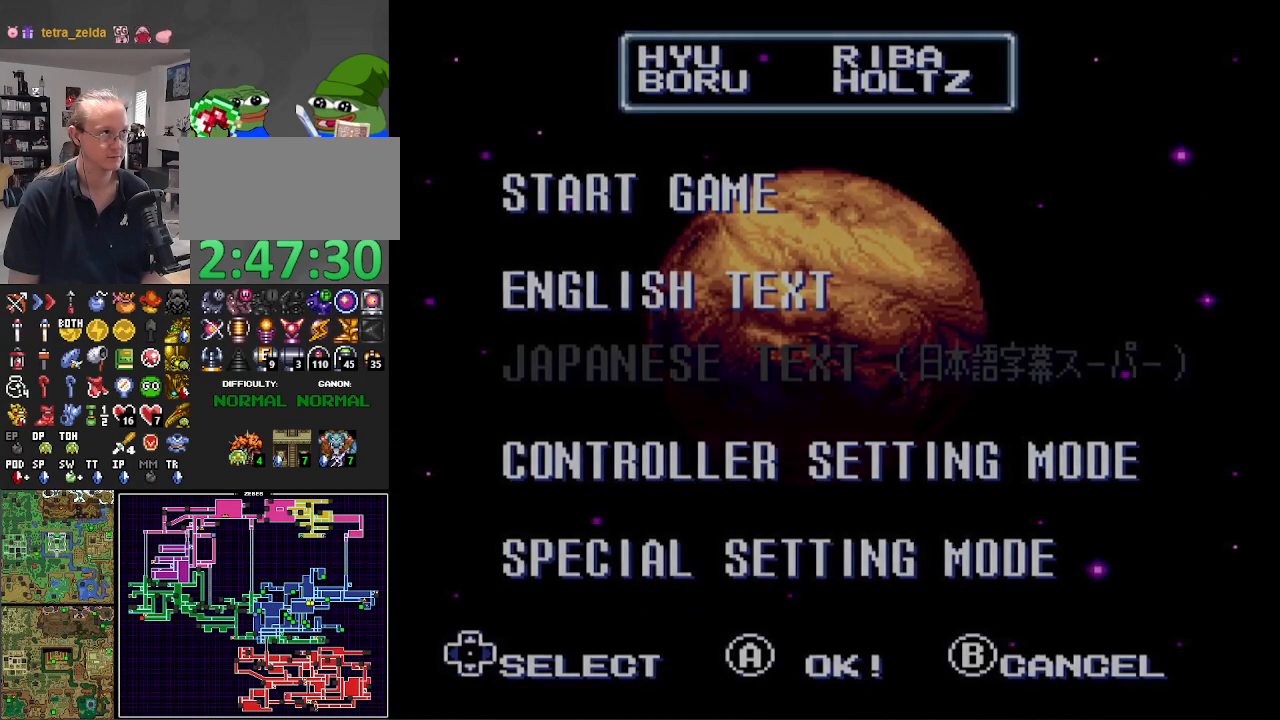
{"buttons": [], "events": [[33, "A", "down"], [83, "A", "up"], [217, "A", "down"], [267, "A", "up"], [383, "A", "down"], [467, "A", "up"]]}
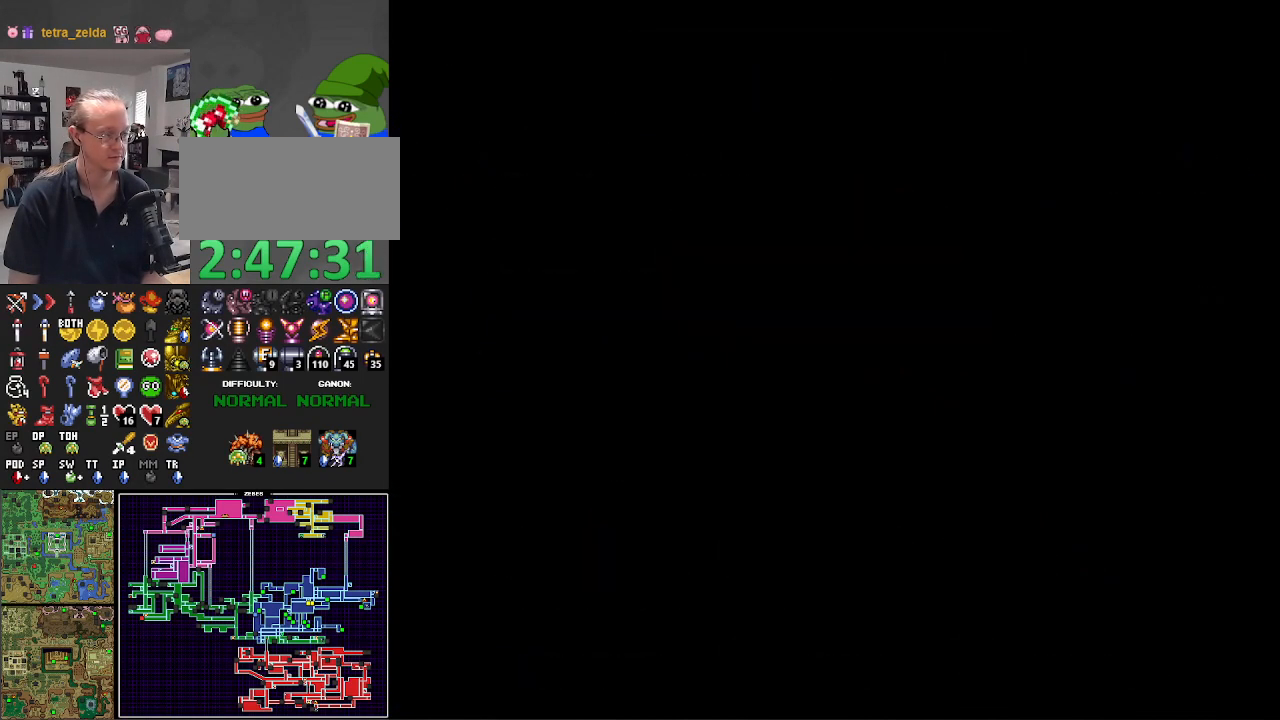
{"buttons": [], "events": [[33, "A", "down"], [133, "A", "up"], [217, "A", "down"], [283, "A", "up"], [367, "A", "down"], [467, "A", "up"]]}
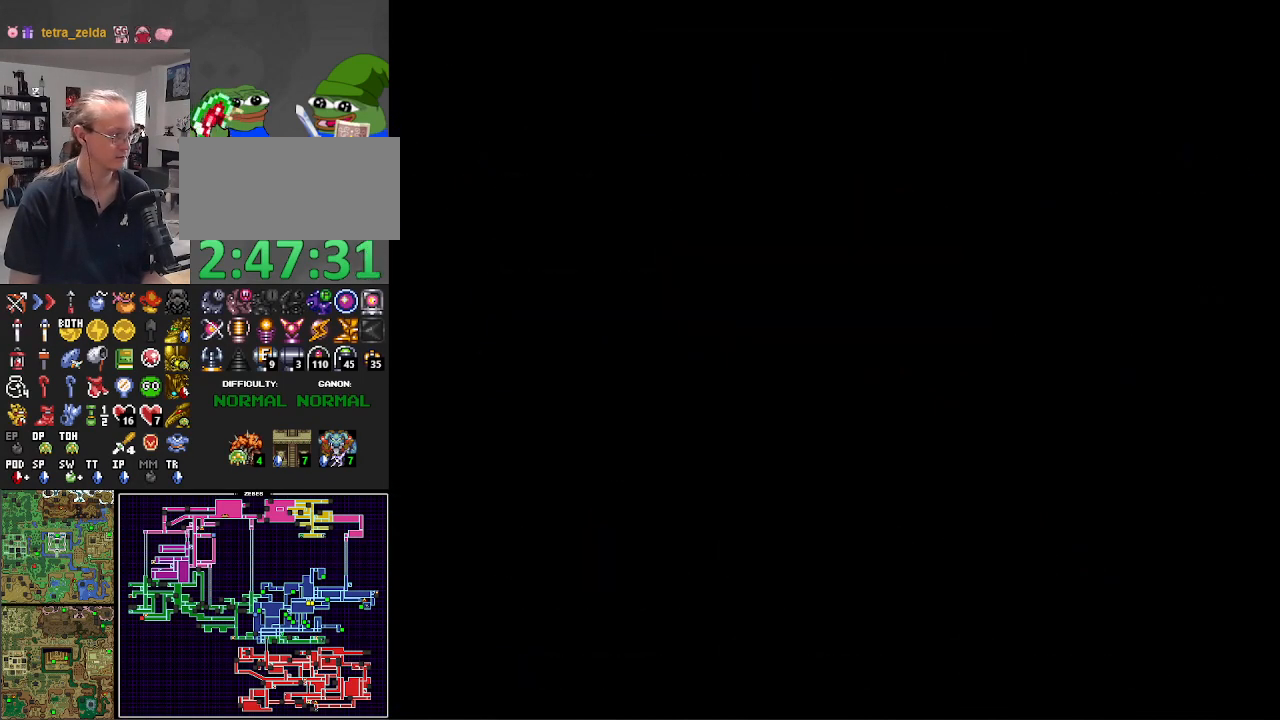
{"buttons": [], "events": [[50, "A", "down"], [117, "A", "up"], [217, "A", "down"], [283, "A", "up"], [417, "A", "down"], [467, "A", "up"]]}
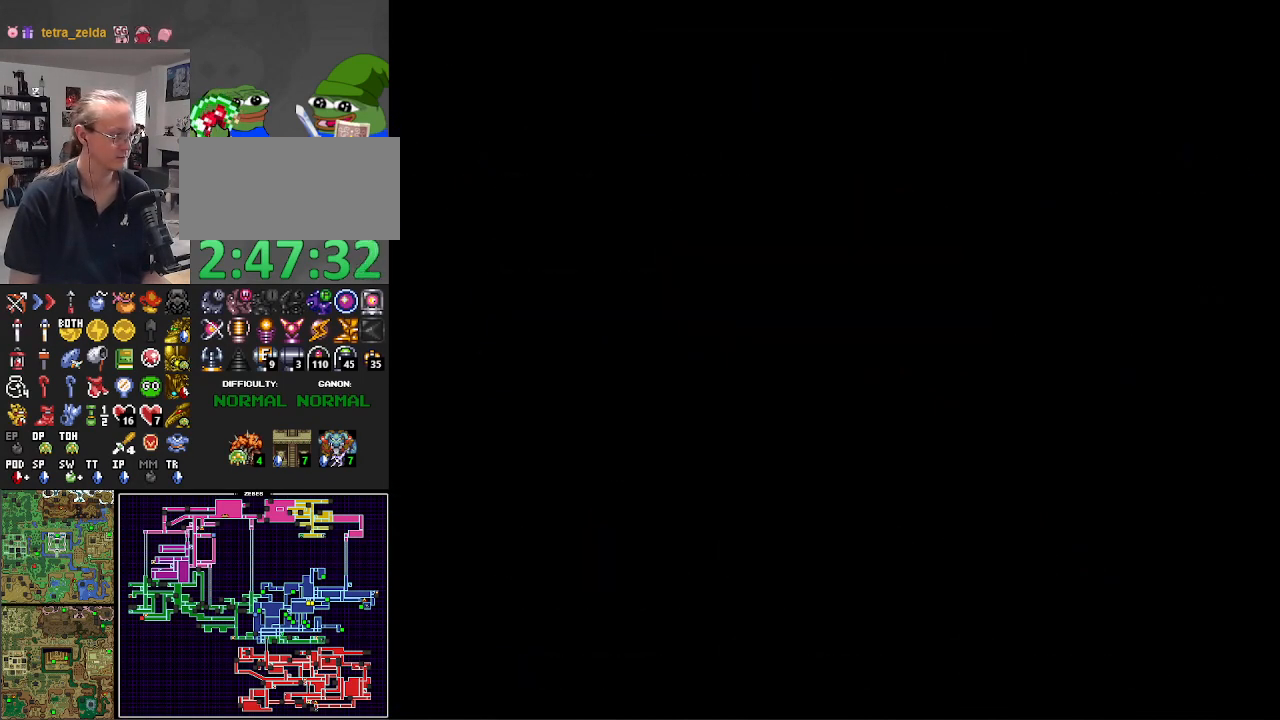
{"buttons": [], "events": [[67, "A", "down"], [117, "A", "up"], [233, "A", "down"], [317, "A", "up"], [383, "A", "down"], [467, "A", "up"]]}
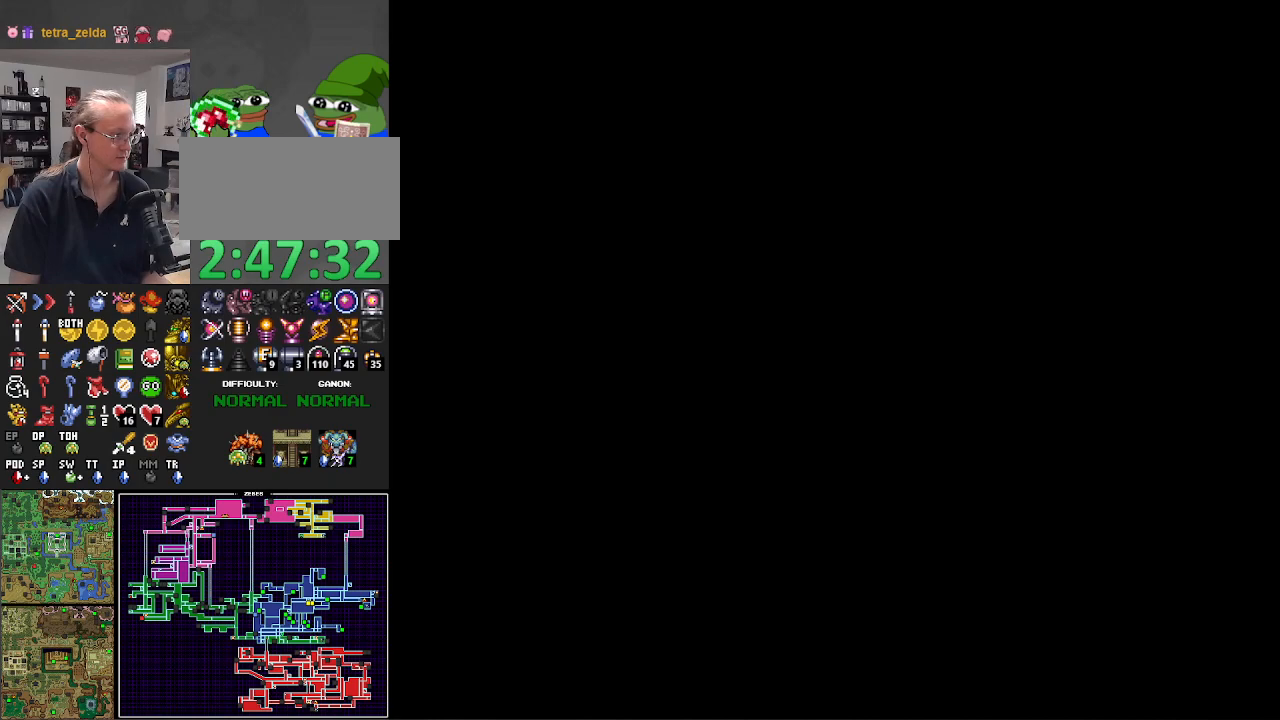
{"buttons": ["A"], "events": [[67, "A", "down"], [150, "A", "up"], [250, "A", "down"], [317, "A", "up"], [400, "A", "down"]]}
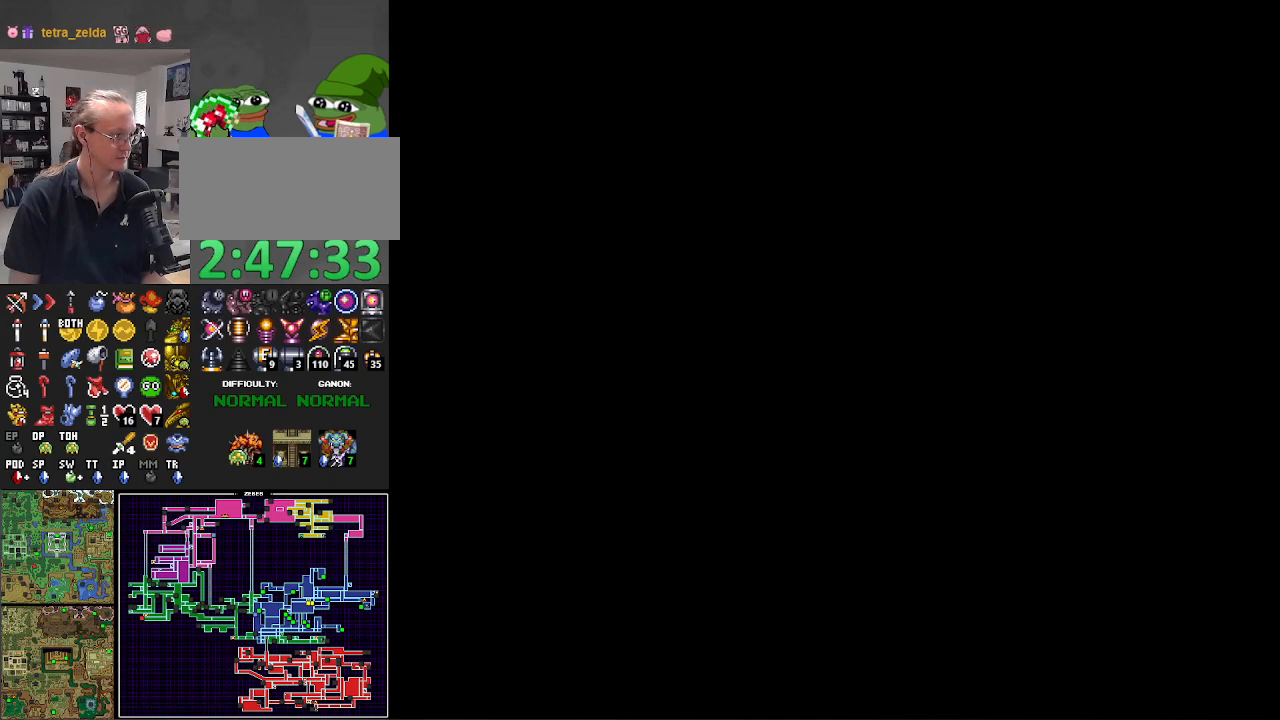
{"buttons": [], "events": [[17, "A", "up"], [83, "A", "down"], [217, "A", "up"]]}